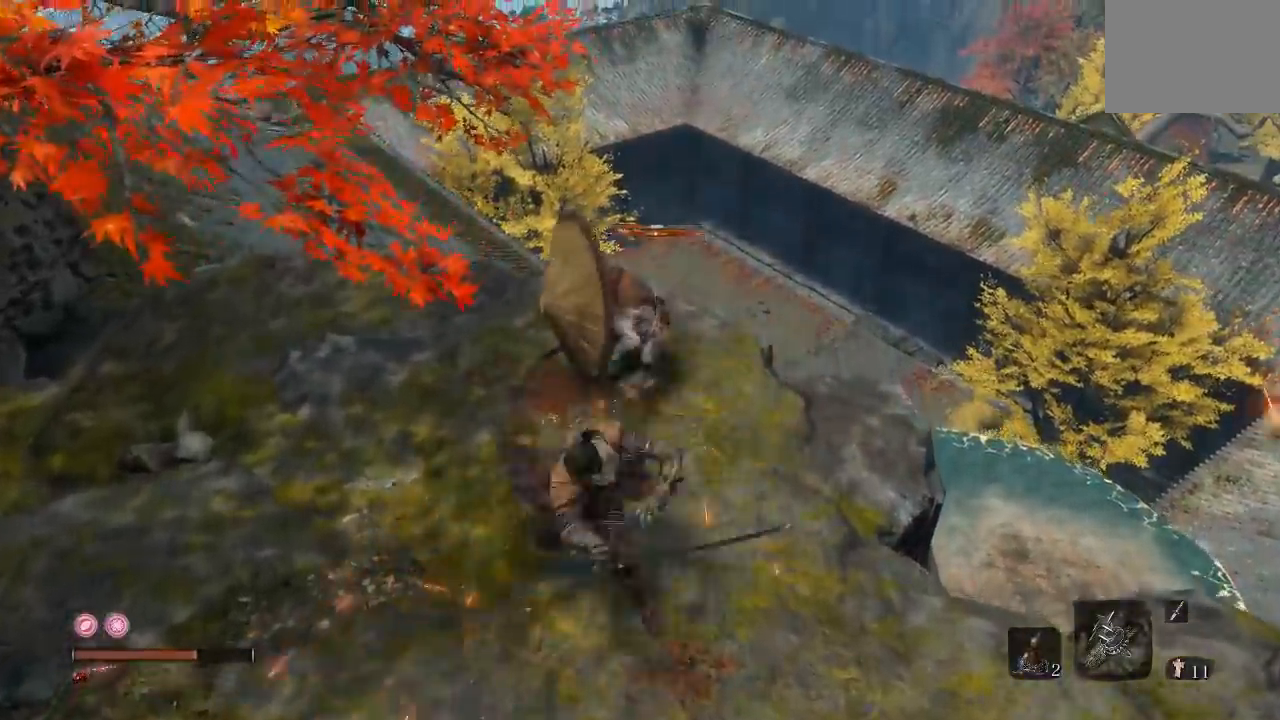
Gameplay with a controller (Xbox layout); each line is a JSON object with the inputs held at the frame after it (dt_ms = milliseconds from this image to that frame). "button_events" lists button changes between this image and that frame as [ms after this image, input, new state], when the widget could be followed in between (sticks are given only as held states). Not read: R2 left_stick.
{"dt_ms": 500, "buttons": [], "right_stick": "center", "button_events": [[367, "R1", "down"], [483, "R1", "up"]]}
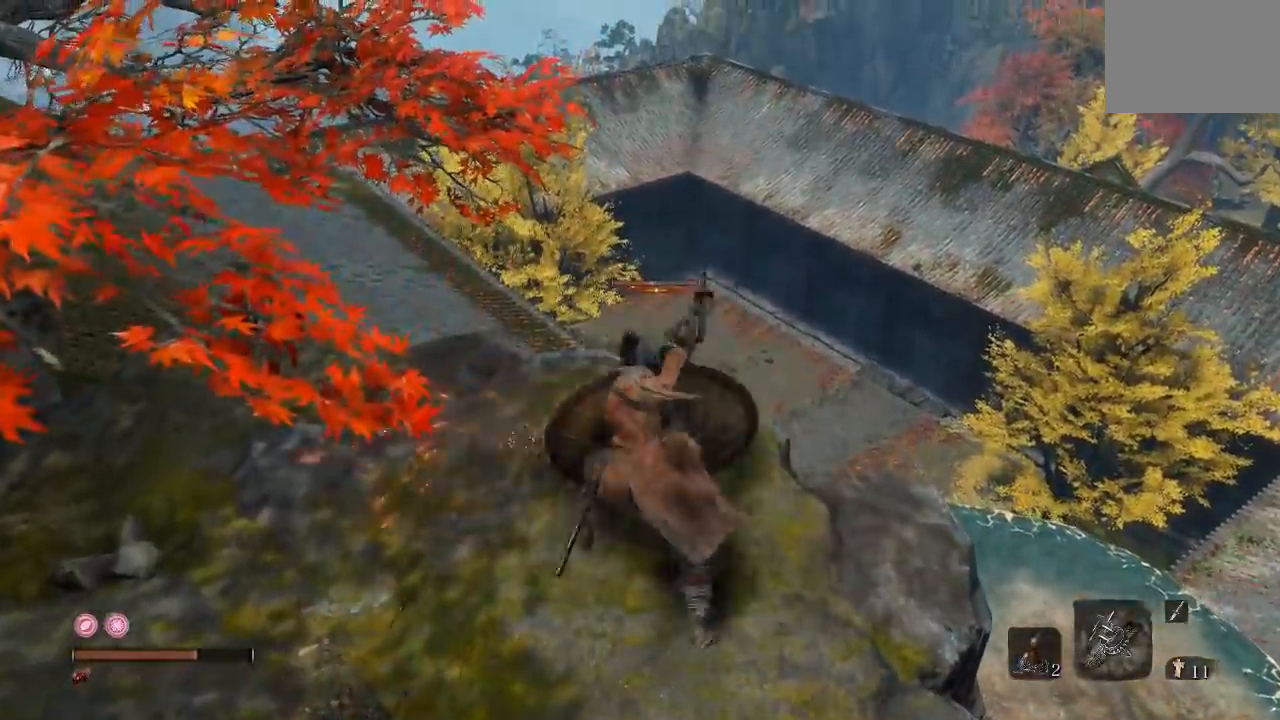
{"dt_ms": 500, "buttons": [], "right_stick": "center", "button_events": []}
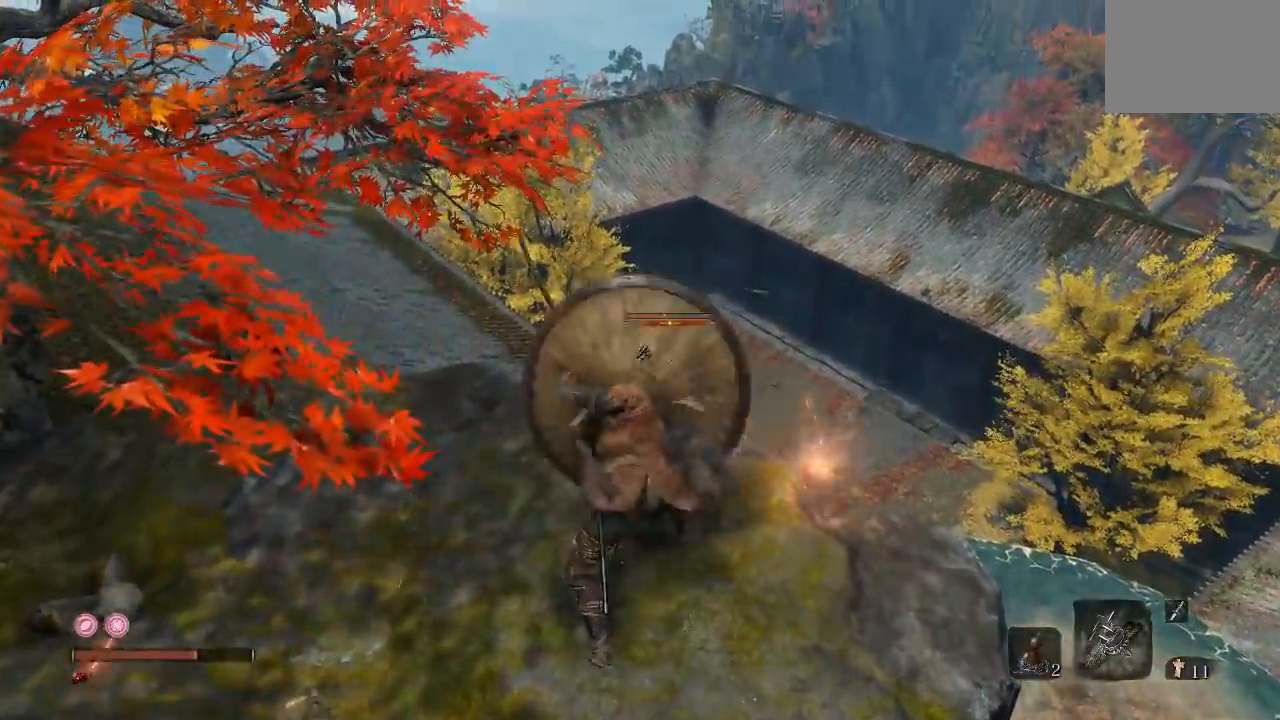
{"dt_ms": 500, "buttons": ["B"], "right_stick": "center", "button_events": [[67, "B", "down"]]}
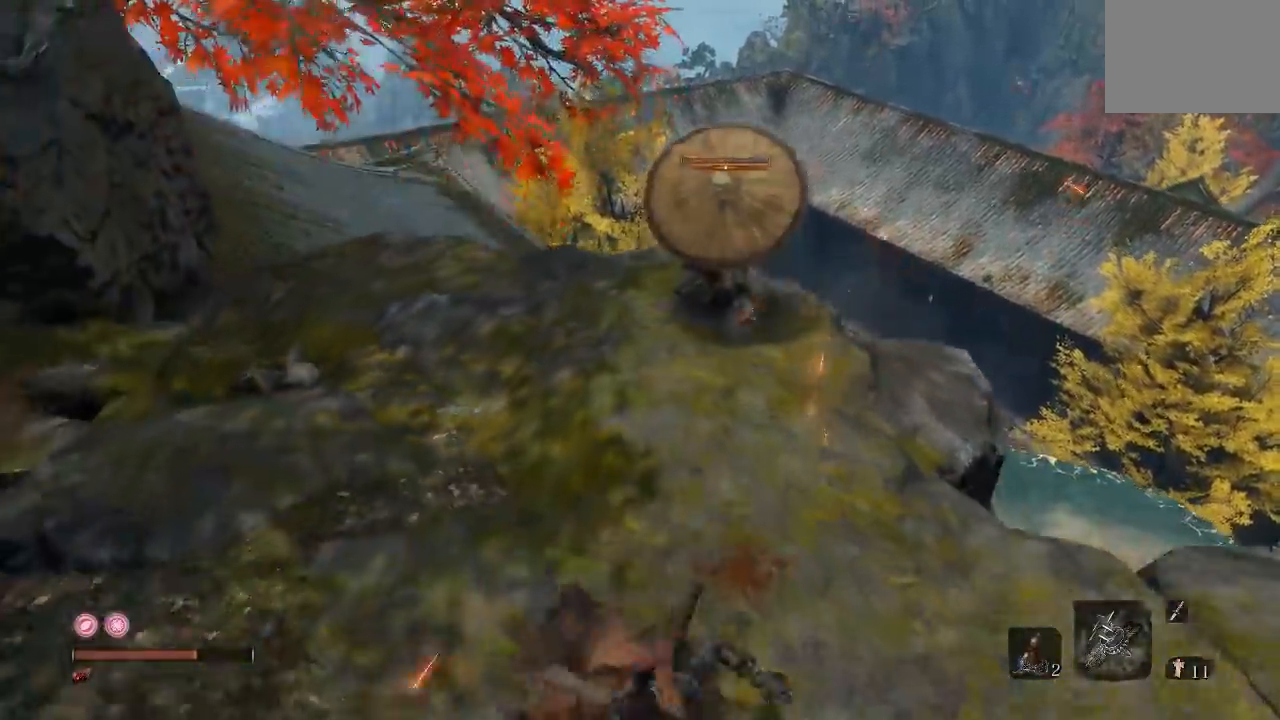
{"dt_ms": 500, "buttons": ["L2"], "right_stick": "center", "button_events": [[67, "B", "up"], [367, "L2", "down"]]}
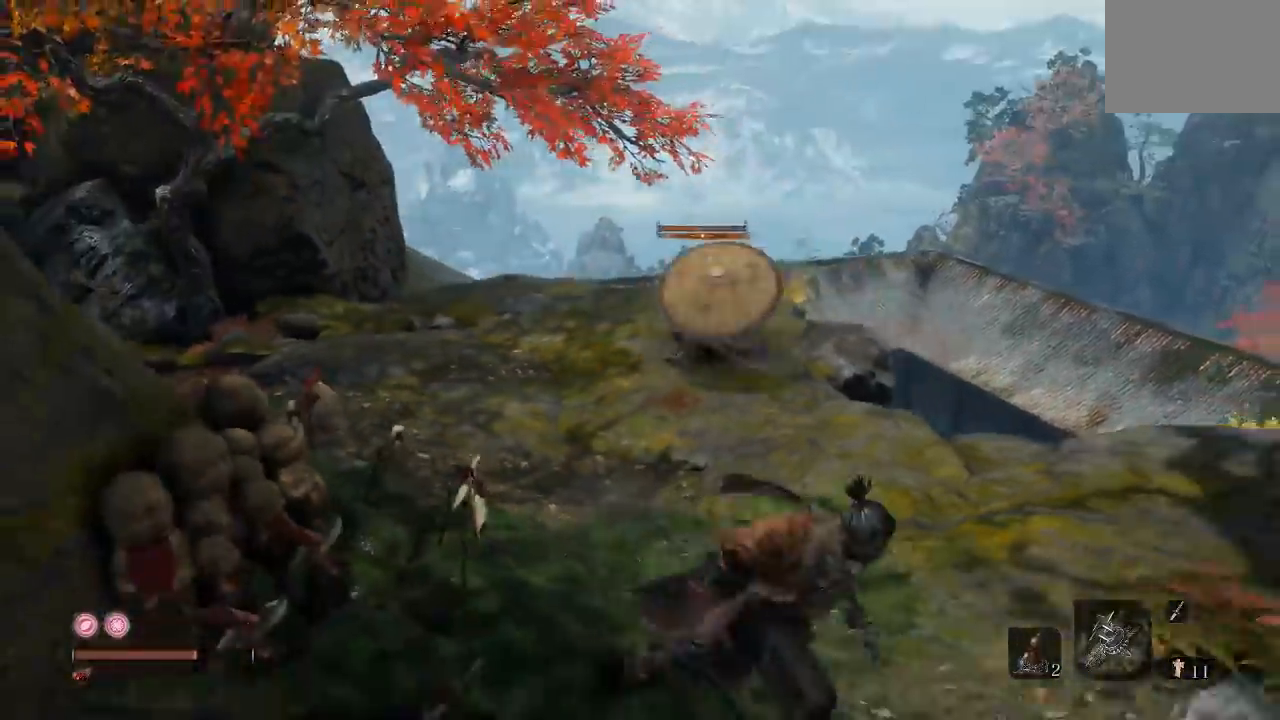
{"dt_ms": 500, "buttons": ["L2"], "right_stick": "center", "button_events": []}
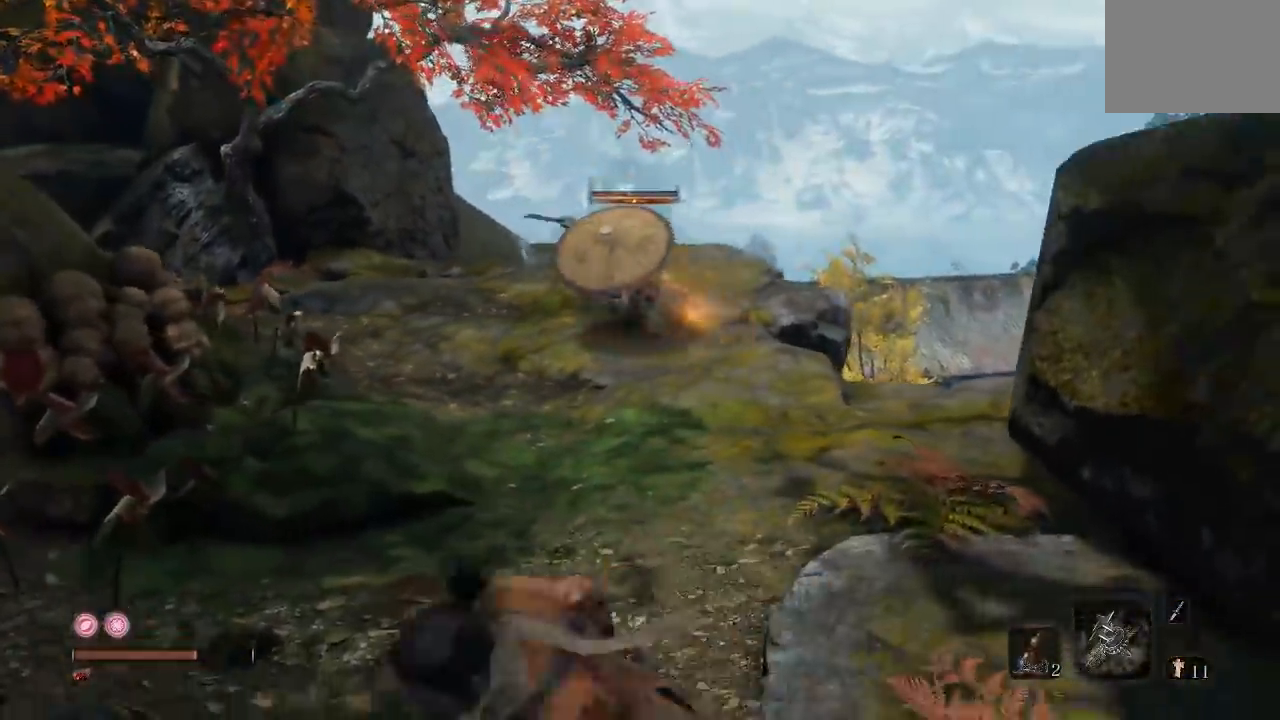
{"dt_ms": 500, "buttons": ["B"], "right_stick": "center", "button_events": [[167, "B", "down"], [500, "L2", "up"]]}
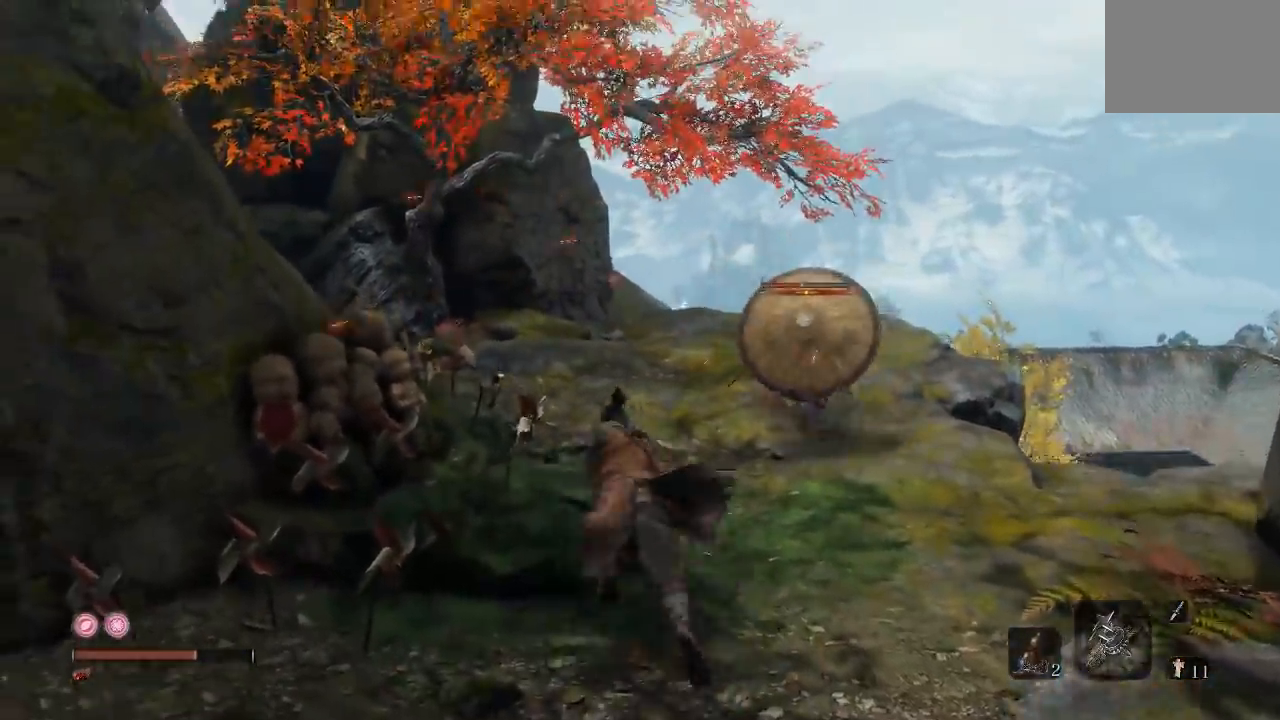
{"dt_ms": 500, "buttons": ["B", "L2"], "right_stick": "right", "button_events": [[200, "L2", "down"], [267, "L2", "up"], [317, "L2", "down"]]}
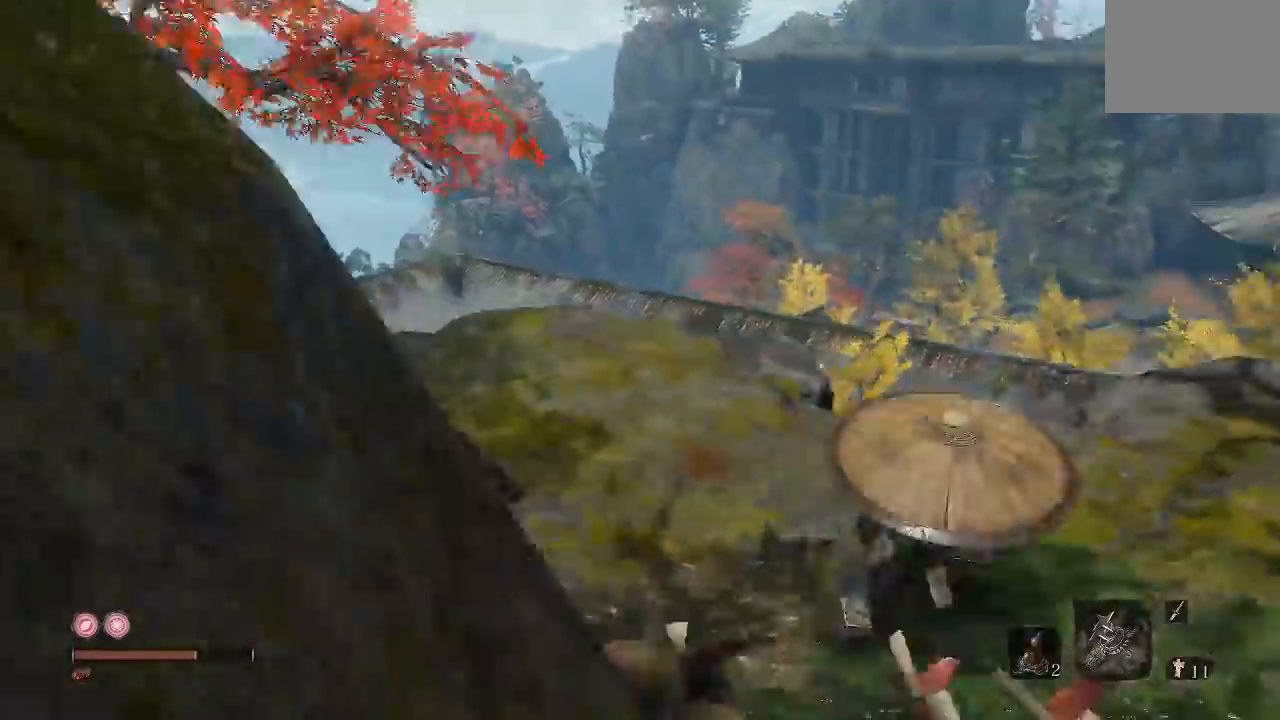
{"dt_ms": 500, "buttons": ["B"], "right_stick": "right", "button_events": [[83, "L2", "up"]]}
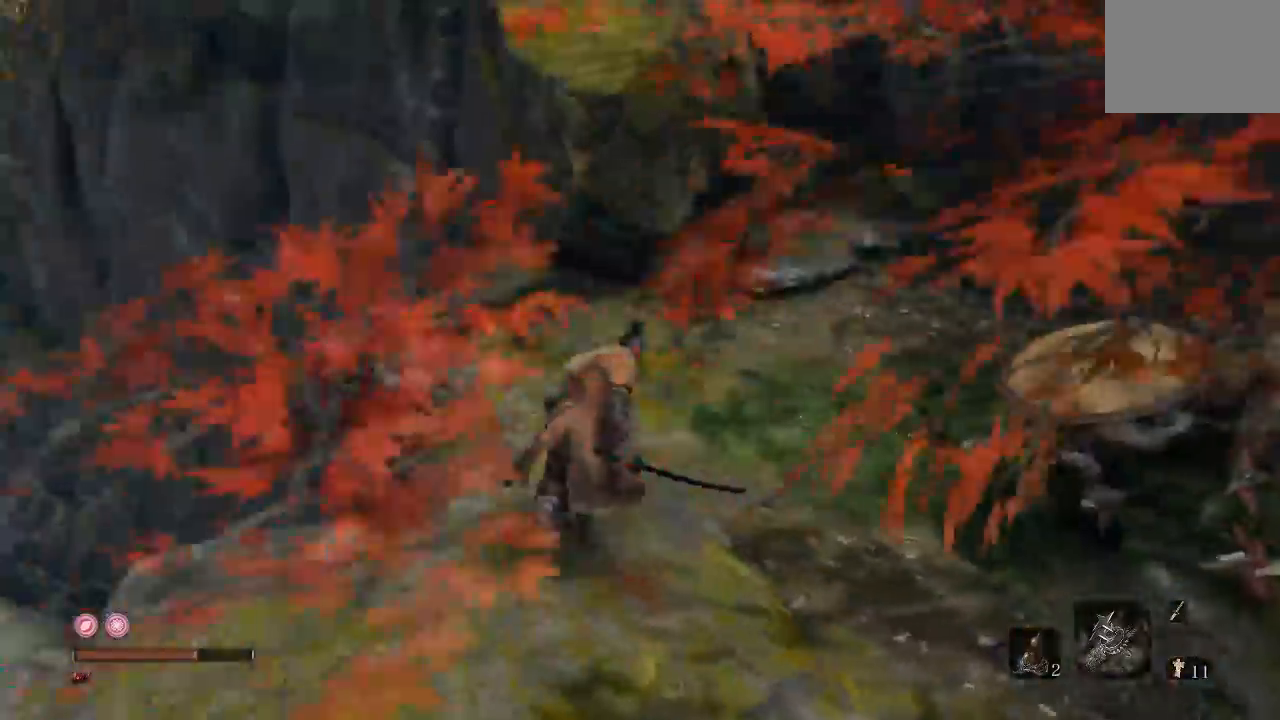
{"dt_ms": 500, "buttons": ["R1"], "right_stick": "center", "button_events": [[217, "B", "up"], [433, "R1", "down"]]}
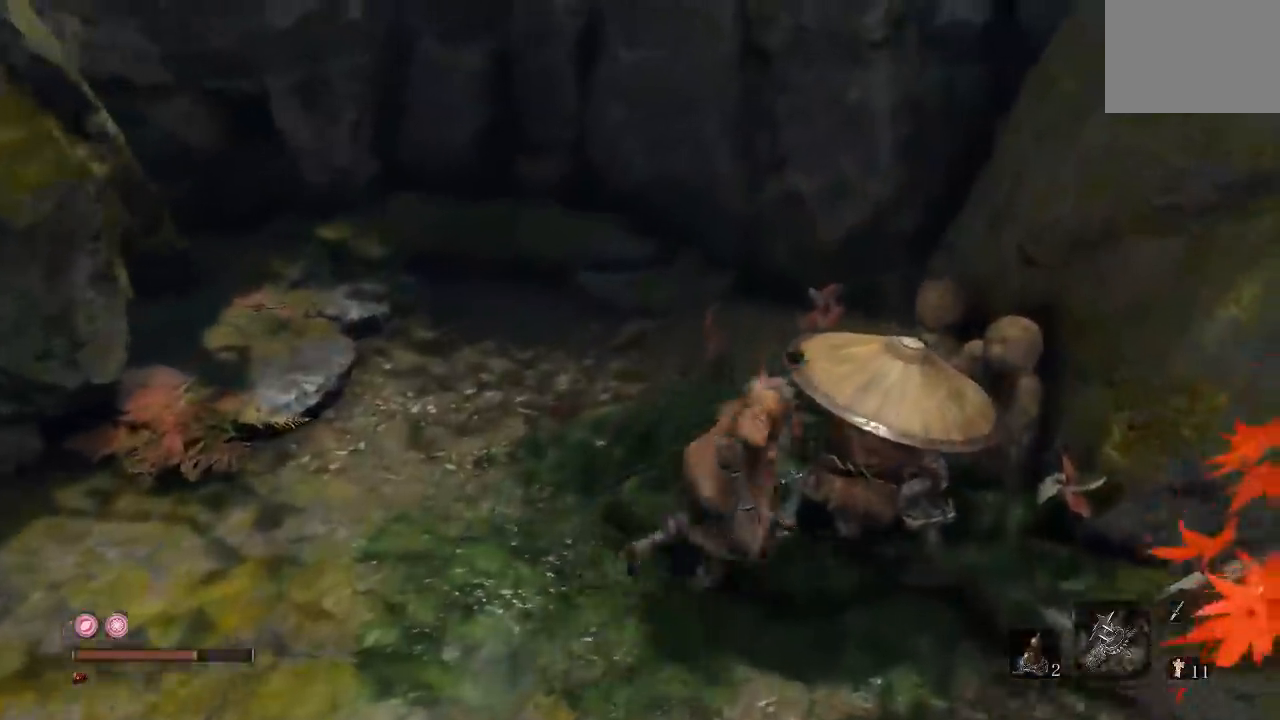
{"dt_ms": 500, "buttons": [], "right_stick": "right", "button_events": [[67, "R1", "up"]]}
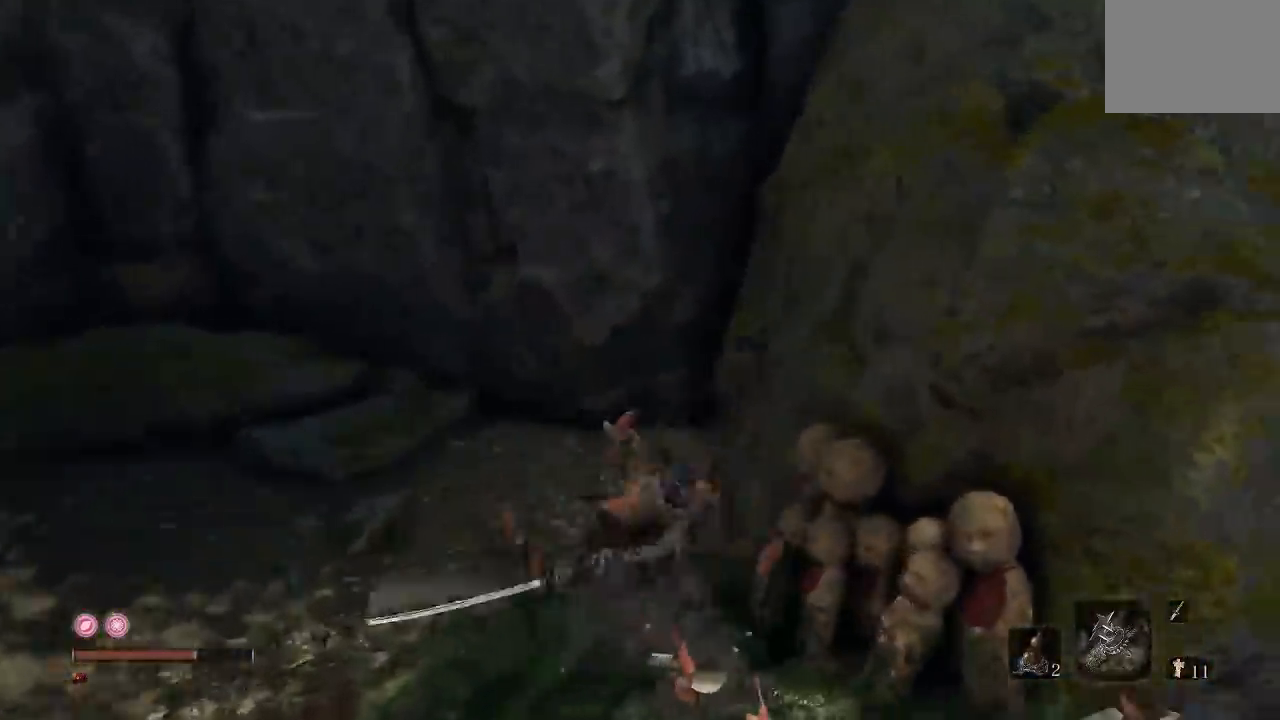
{"dt_ms": 500, "buttons": [], "right_stick": "right", "button_events": []}
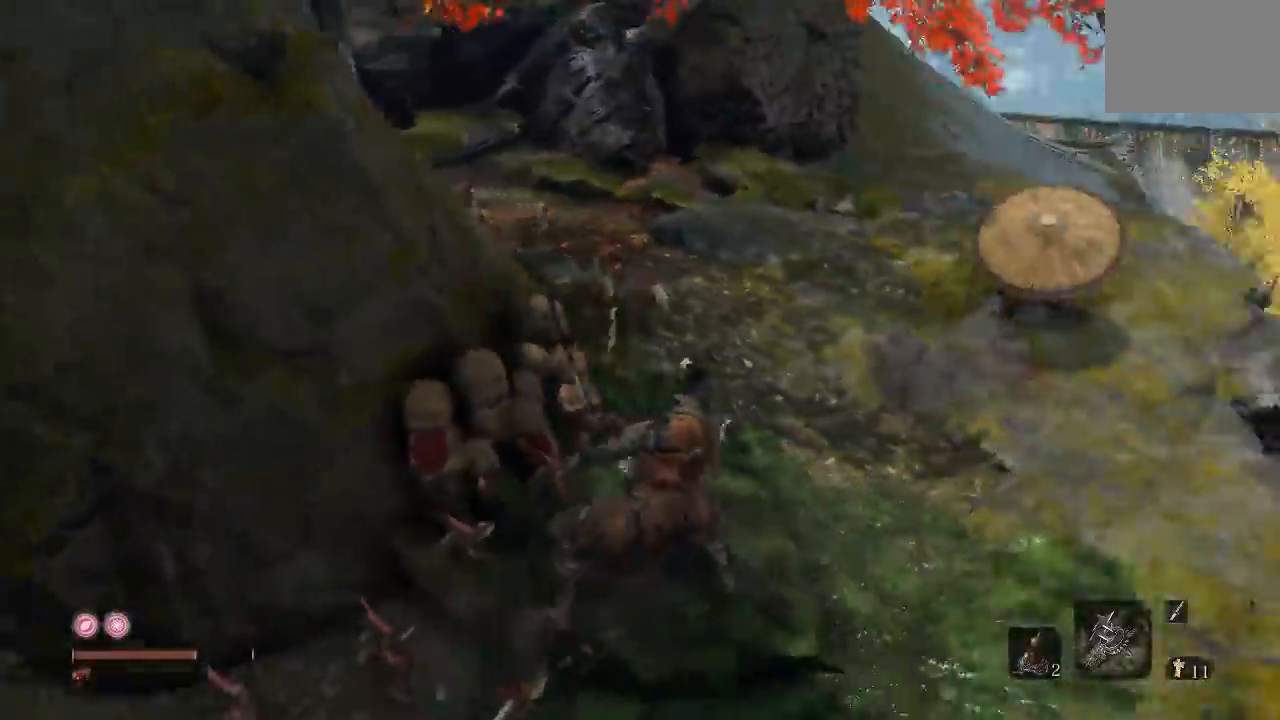
{"dt_ms": 500, "buttons": ["B"], "right_stick": "center", "button_events": [[117, "L2", "down"], [167, "B", "down"], [483, "L2", "up"]]}
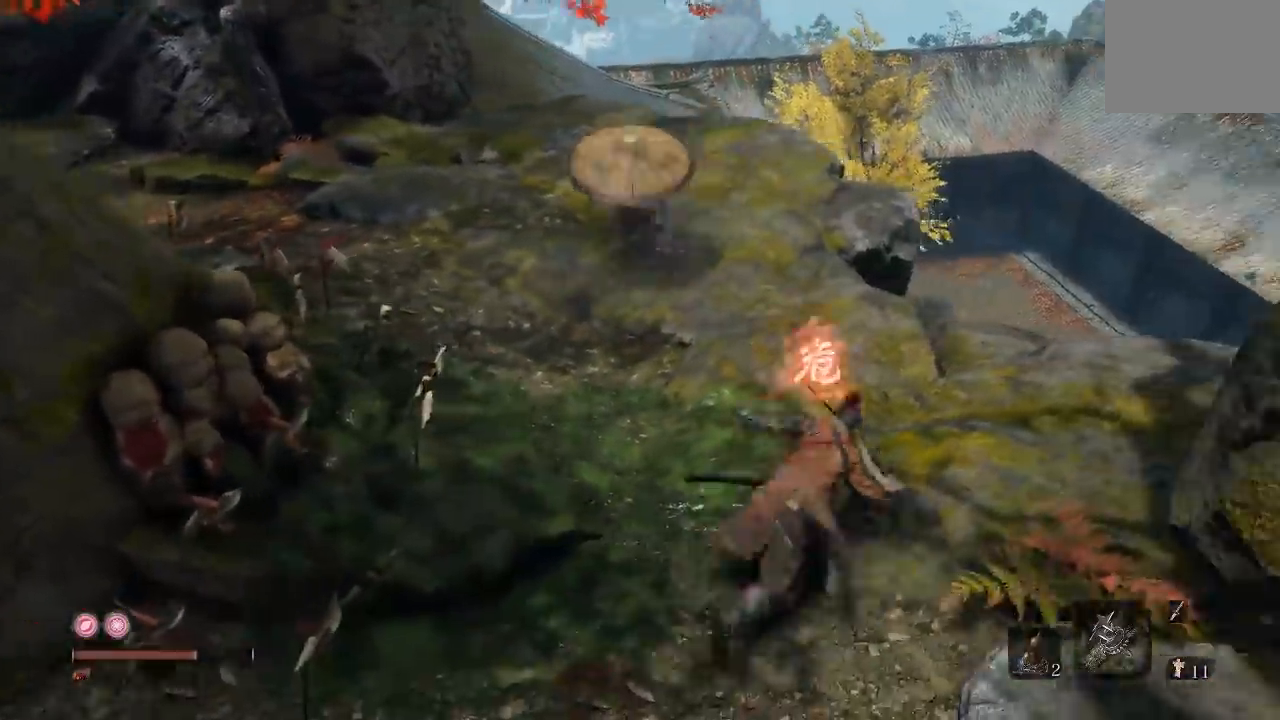
{"dt_ms": 500, "buttons": ["B"], "right_stick": "center", "button_events": []}
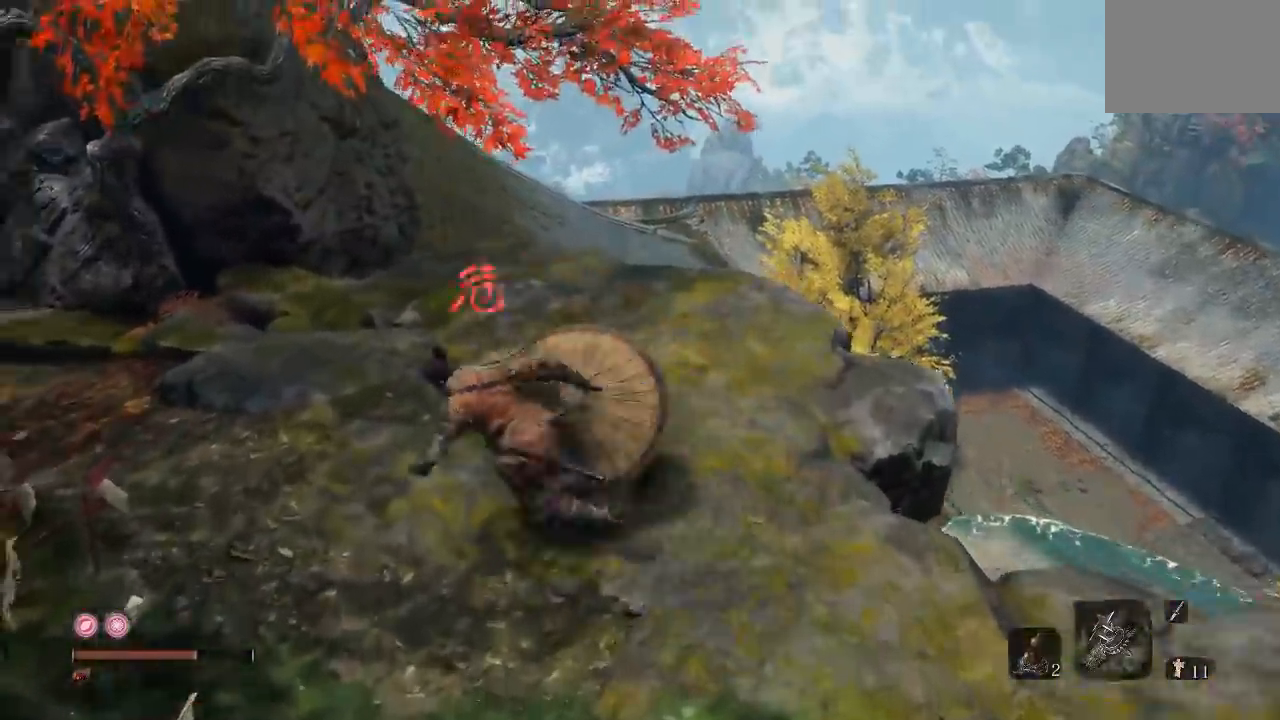
{"dt_ms": 500, "buttons": ["B"], "right_stick": "right", "button_events": [[200, "L2", "down"], [283, "L2", "up"], [333, "L2", "down"], [500, "L2", "up"]]}
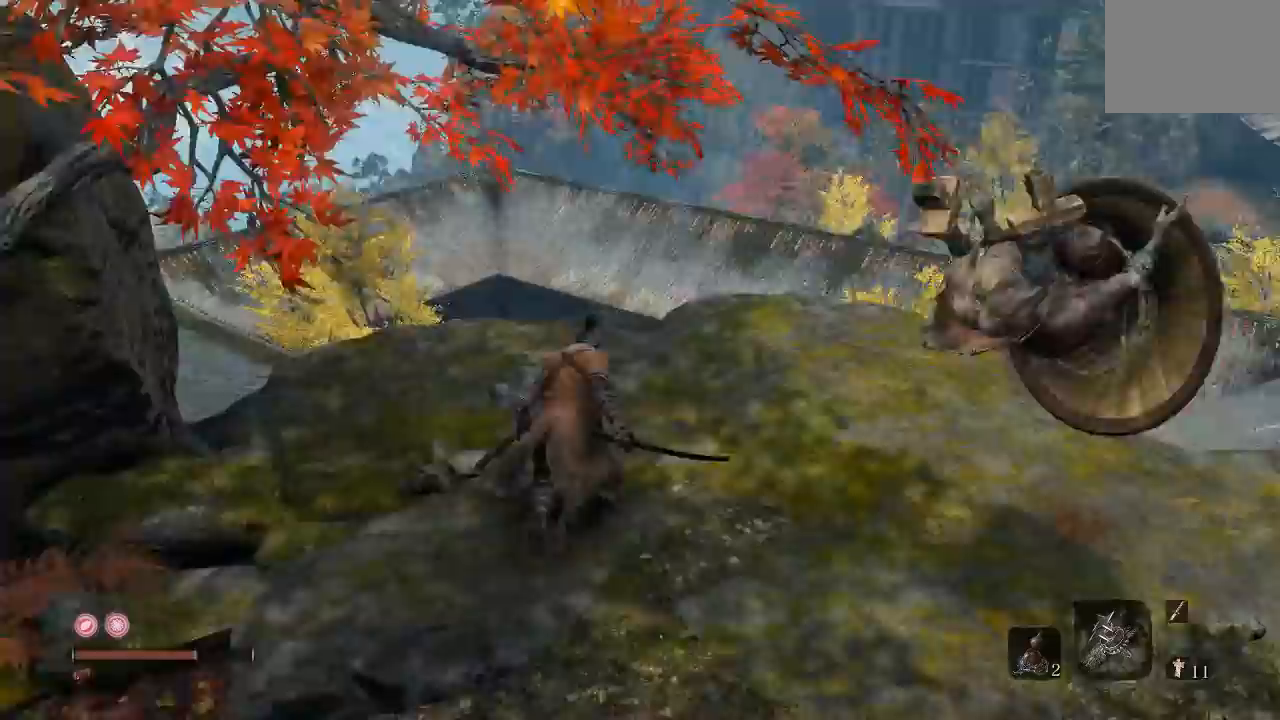
{"dt_ms": 500, "buttons": [], "right_stick": "down-left", "button_events": [[233, "B", "up"]]}
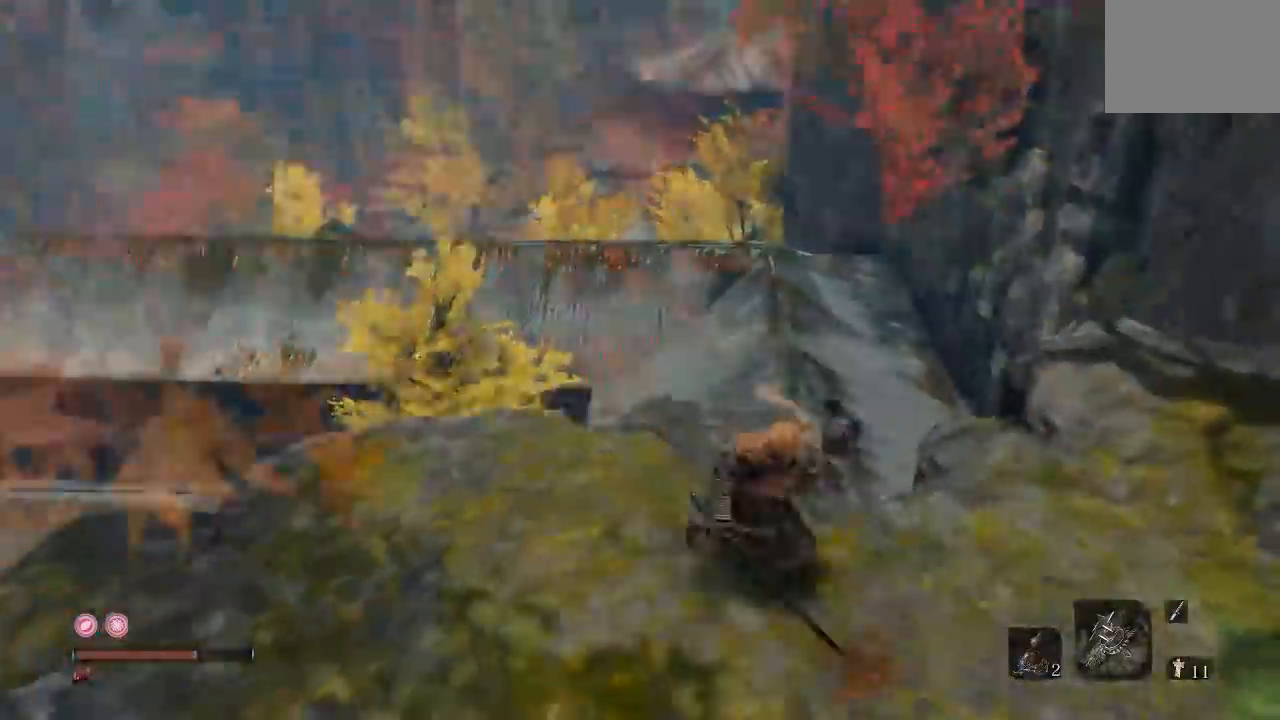
{"dt_ms": 1000, "buttons": ["R1"], "right_stick": "center", "button_events": [[367, "R1", "down"], [367, "R3", "down"], [467, "R3", "up"], [483, "R1", "up"], [633, "R1", "down"], [750, "R1", "up"], [833, "R1", "down"], [950, "R1", "up"], [1000, "R1", "down"]]}
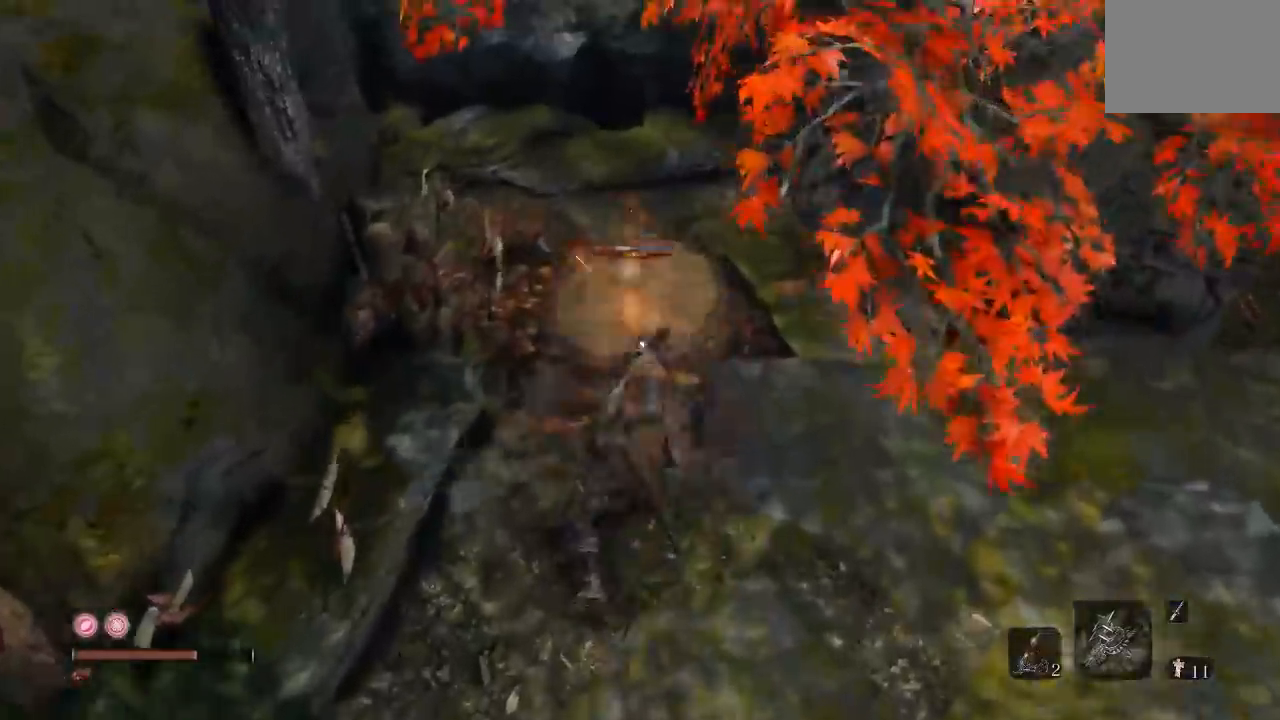
{"dt_ms": 500, "buttons": [], "right_stick": "center", "button_events": [[117, "R1", "up"], [217, "R1", "down"], [333, "R1", "up"]]}
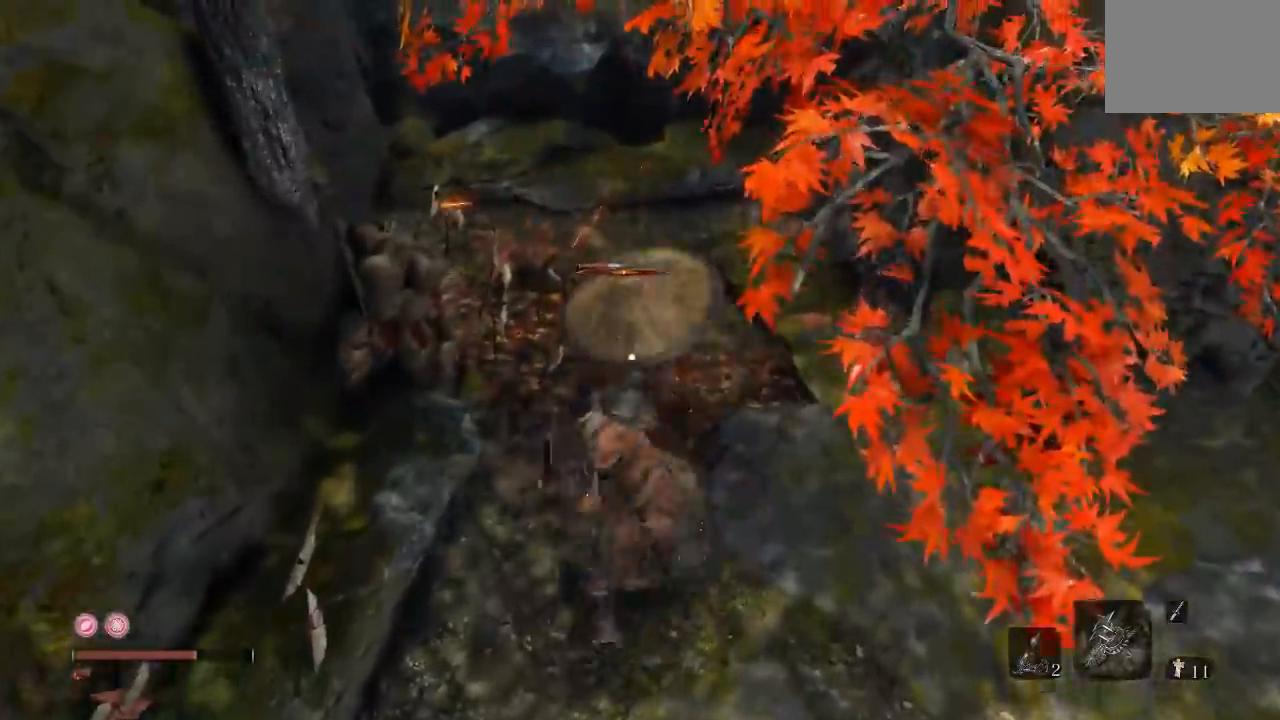
{"dt_ms": 500, "buttons": [], "right_stick": "center", "button_events": [[133, "R1", "down"], [250, "R1", "up"], [300, "R1", "down"], [433, "R1", "up"]]}
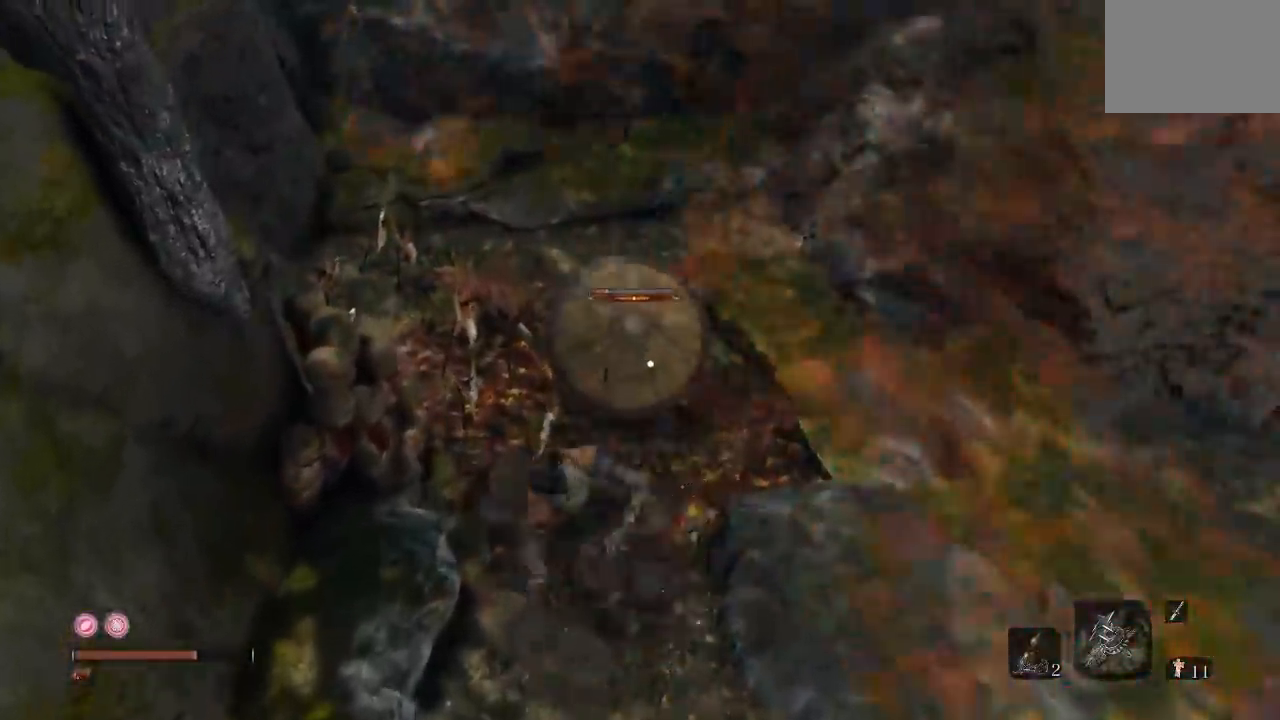
{"dt_ms": 500, "buttons": [], "right_stick": "up-right", "button_events": [[367, "R3", "down"], [500, "R3", "up"]]}
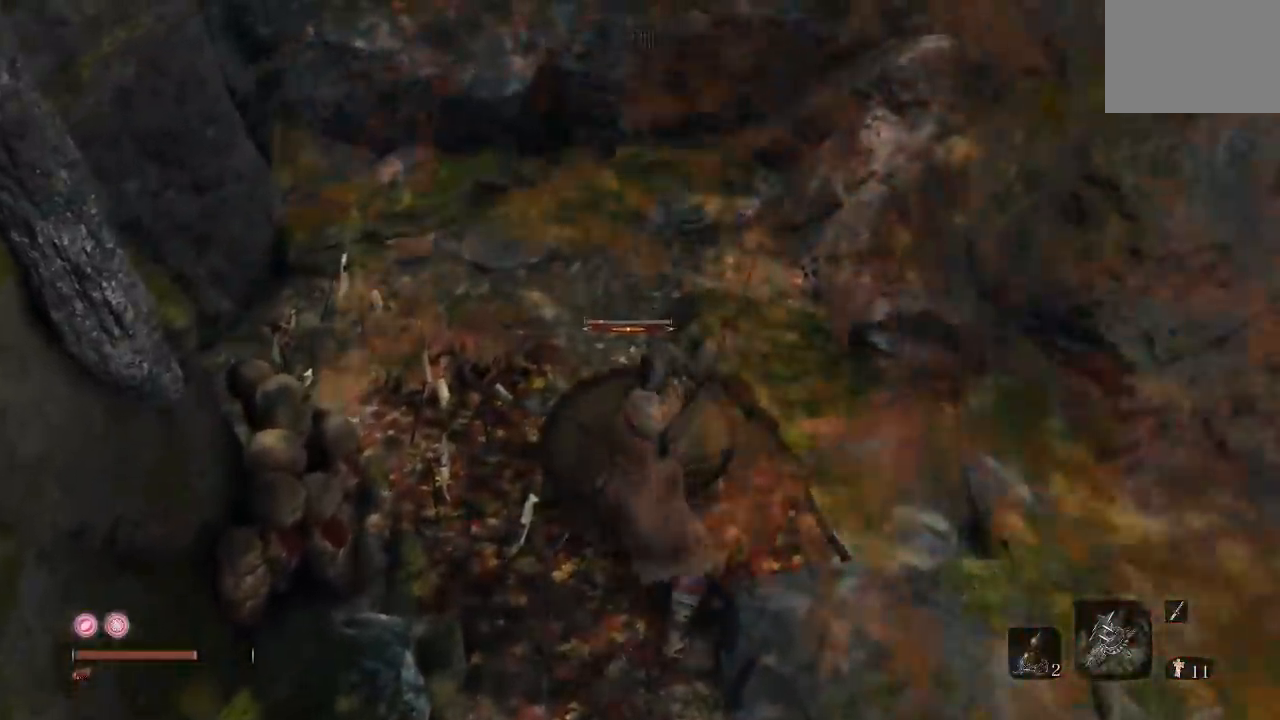
{"dt_ms": 500, "buttons": [], "right_stick": "center", "button_events": []}
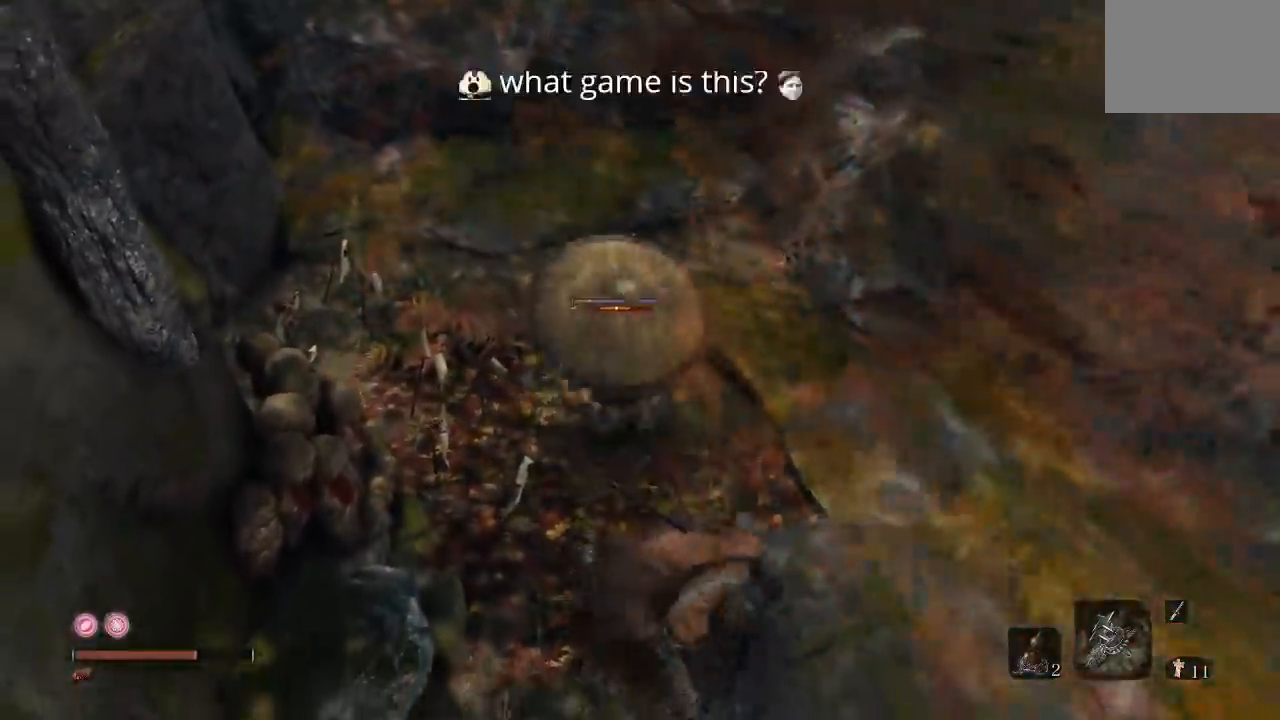
{"dt_ms": 500, "buttons": ["B"], "right_stick": "center", "button_events": [[83, "B", "down"]]}
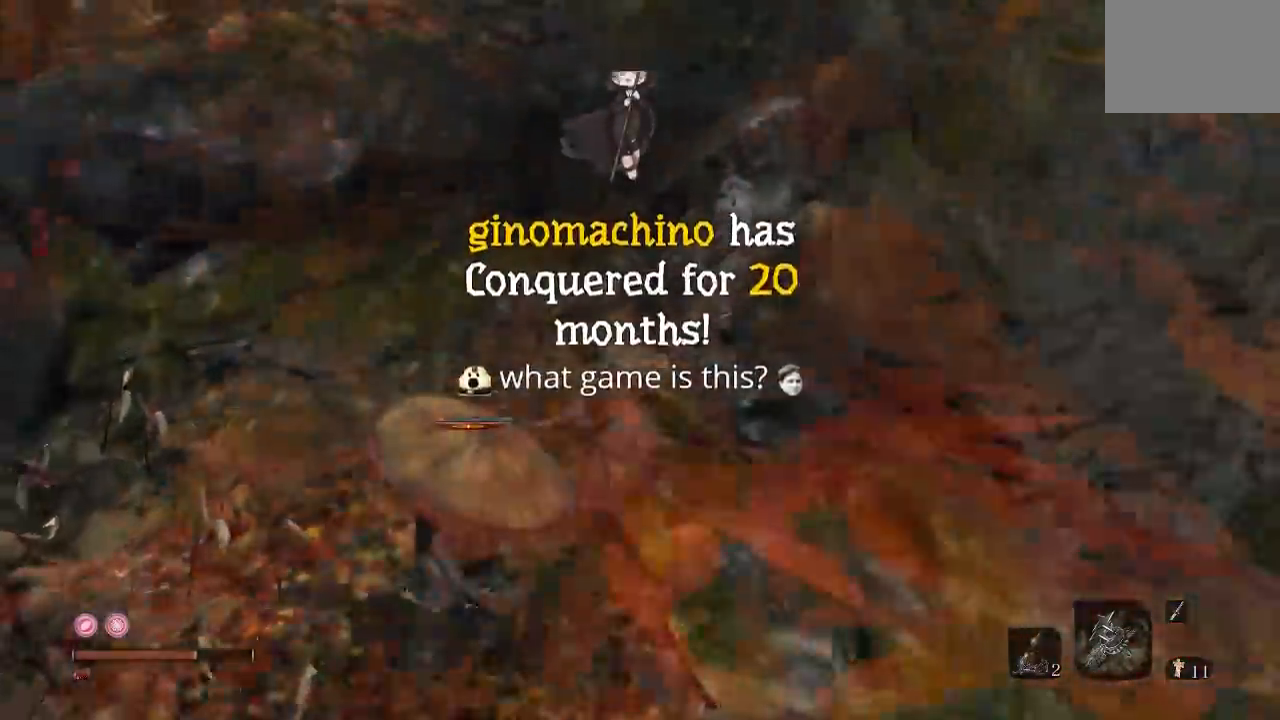
{"dt_ms": 500, "buttons": [], "right_stick": "down-right", "button_events": [[167, "B", "up"]]}
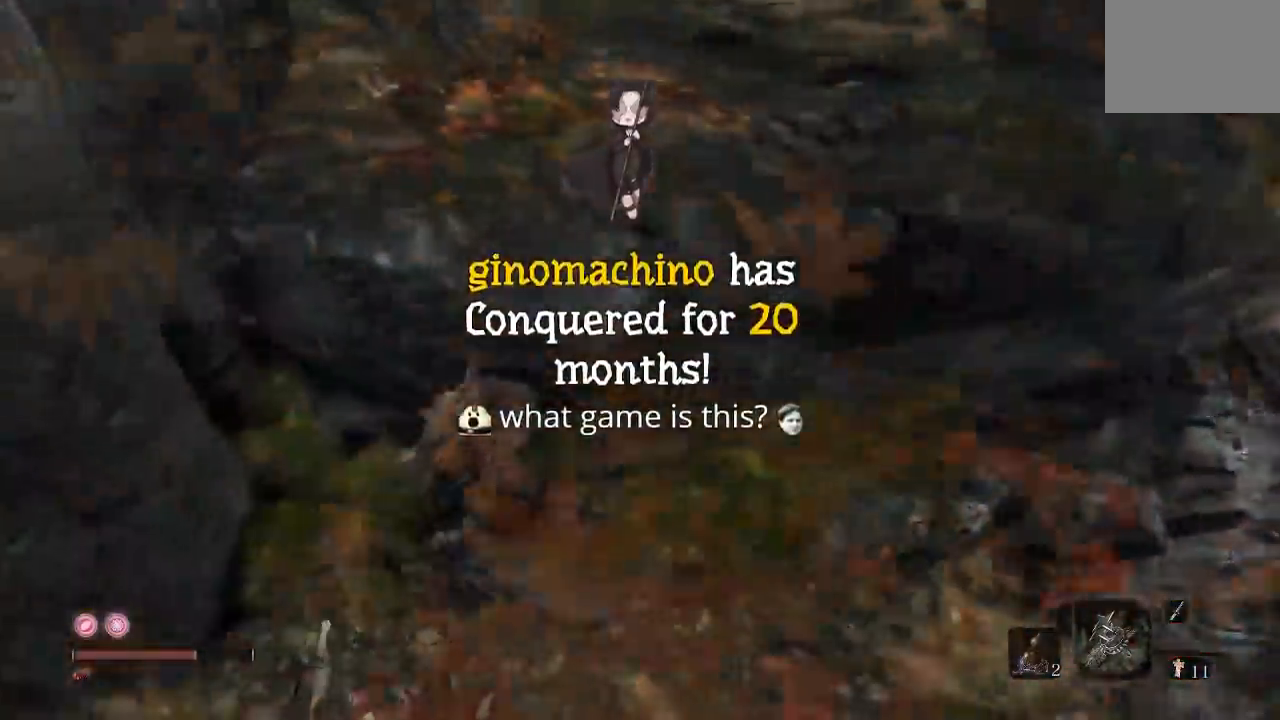
{"dt_ms": 500, "buttons": ["B"], "right_stick": "right", "button_events": [[200, "B", "down"]]}
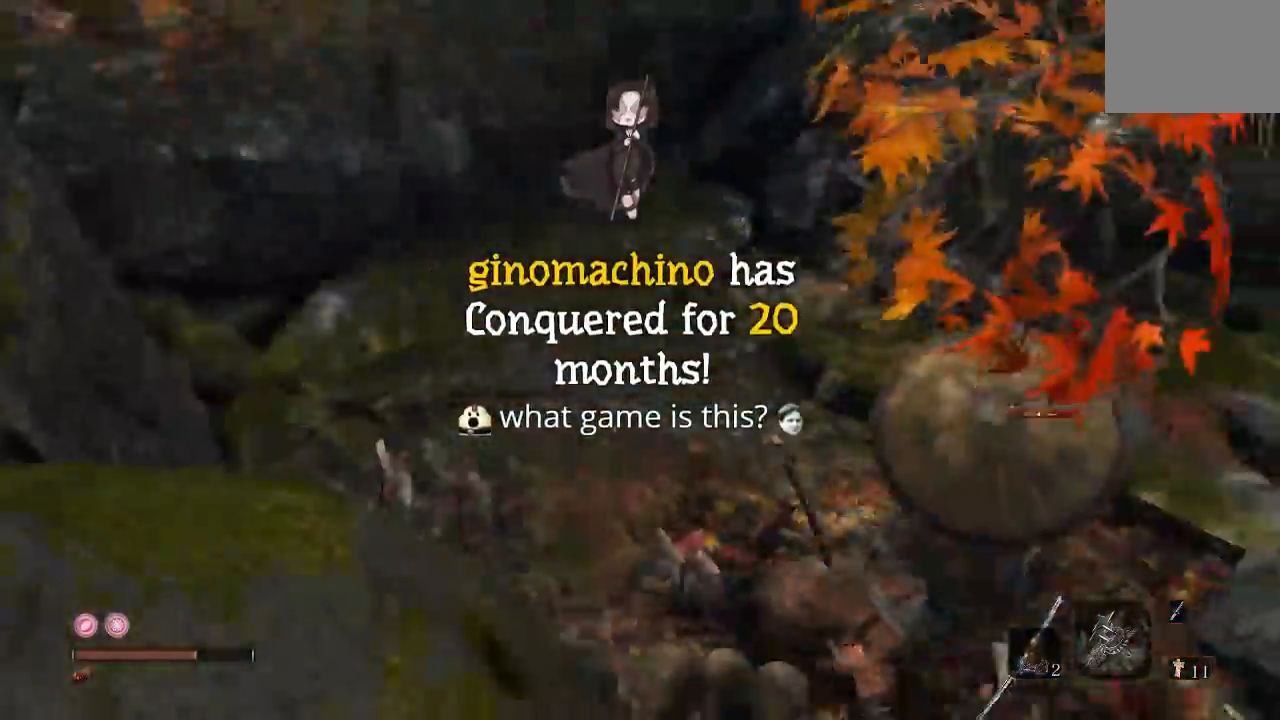
{"dt_ms": 500, "buttons": [], "right_stick": "left", "button_events": [[333, "B", "up"]]}